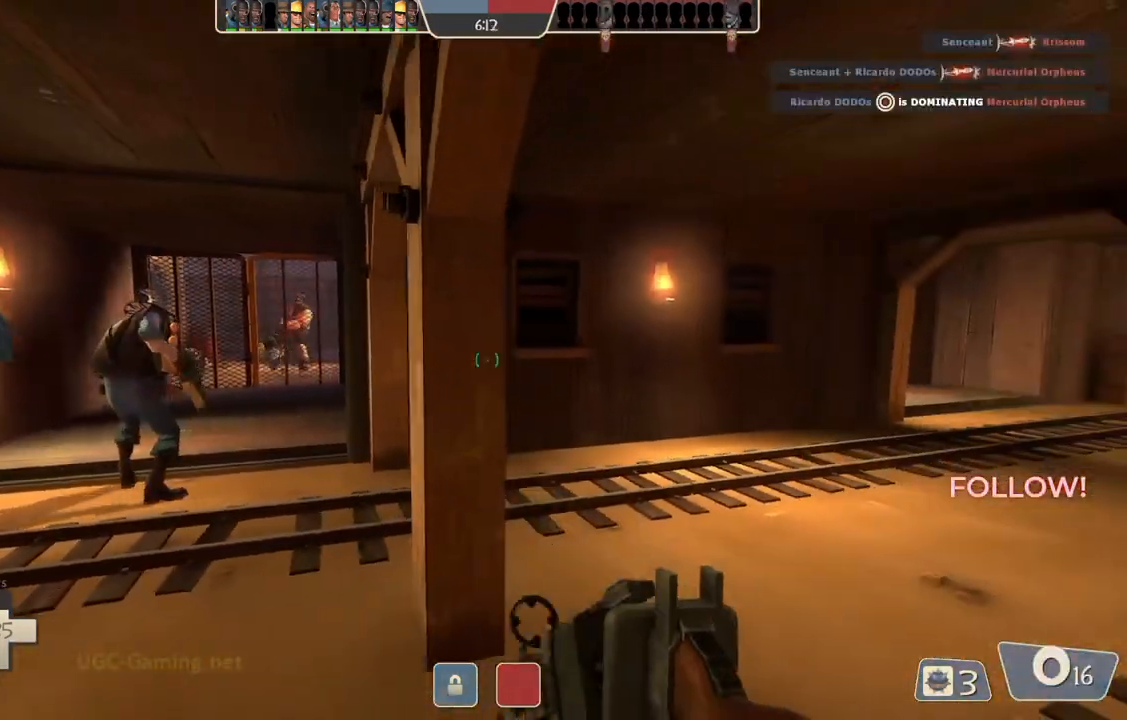
Gameplay with a controller (PlayStation layout); each line is a JSON object with the inputs held at the frame after it. "events" lists button and stick changes between this image and that frame as [ms after this image, input, new state], when the widget could be followed in between.
{"buttons": [], "left_stick": "up", "right_stick": "center", "events": [[67, "left_stick", "left"], [317, "left_stick", "up"]]}
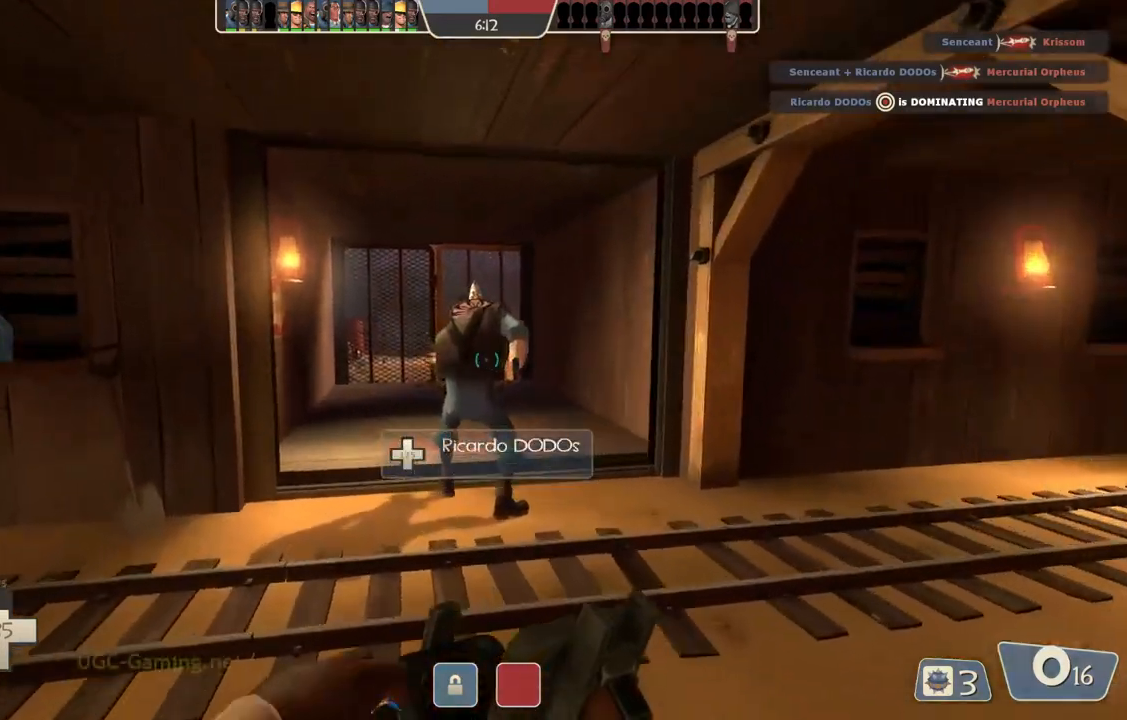
{"buttons": [], "left_stick": "center", "right_stick": "center", "events": [[17, "left_stick", "up-right"], [117, "left_stick", "right"], [367, "left_stick", "center"]]}
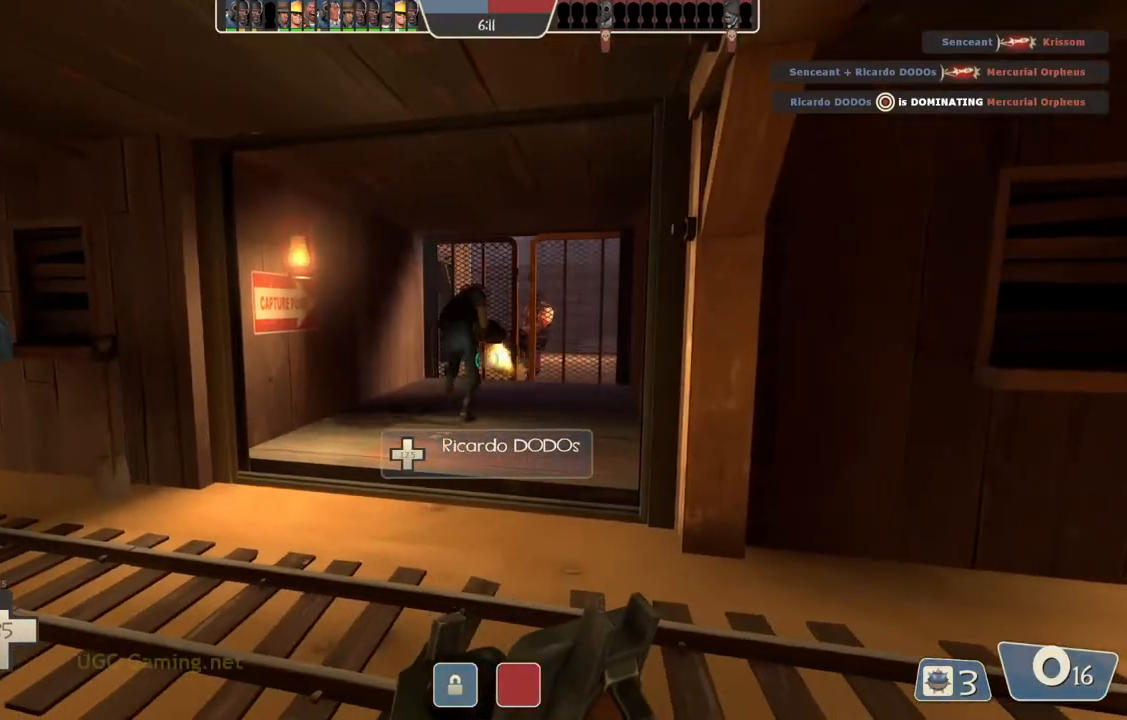
{"buttons": [], "left_stick": "up", "right_stick": "center", "events": [[233, "left_stick", "up-left"], [317, "L1", "down"], [317, "L2", "down"], [333, "left_stick", "up"], [467, "L1", "up"], [483, "L2", "up"]]}
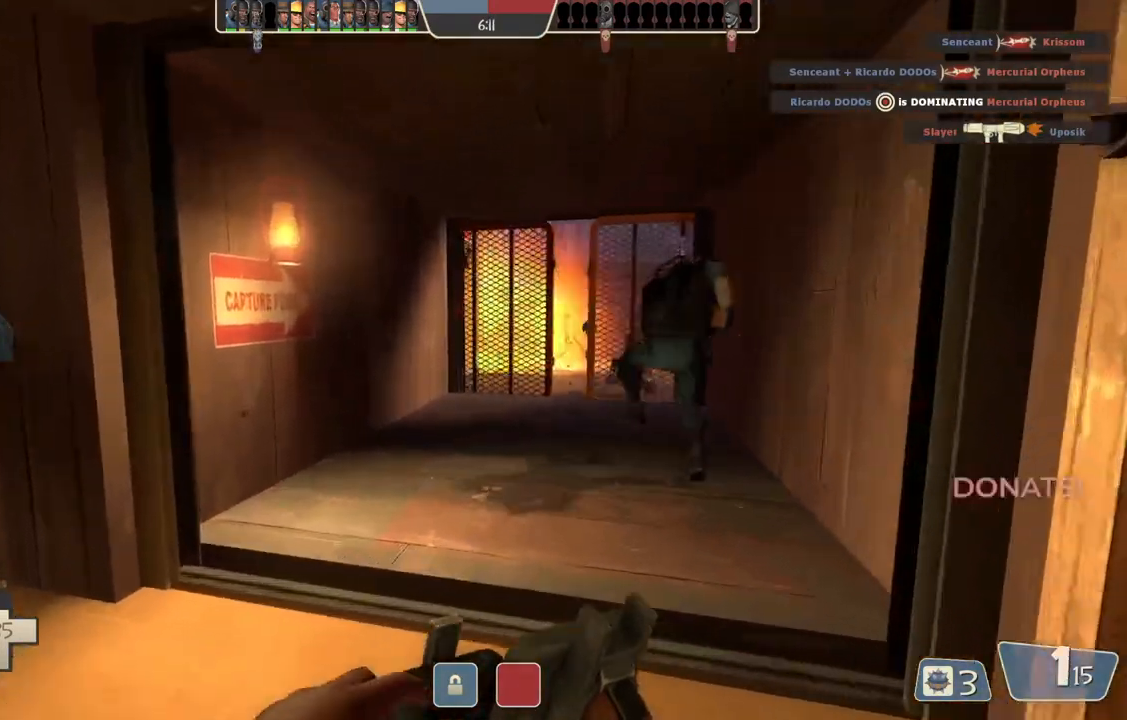
{"buttons": [], "left_stick": "up", "right_stick": "center", "events": []}
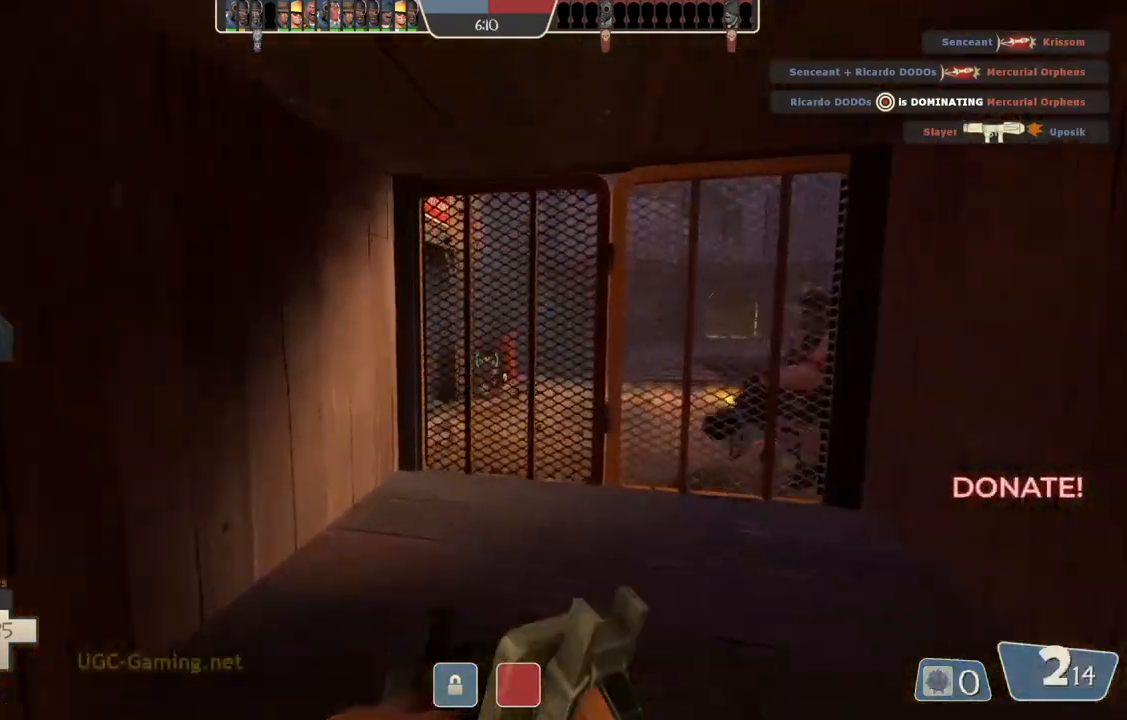
{"buttons": [], "left_stick": "down", "right_stick": "center", "events": [[317, "left_stick", "right"], [383, "left_stick", "down"]]}
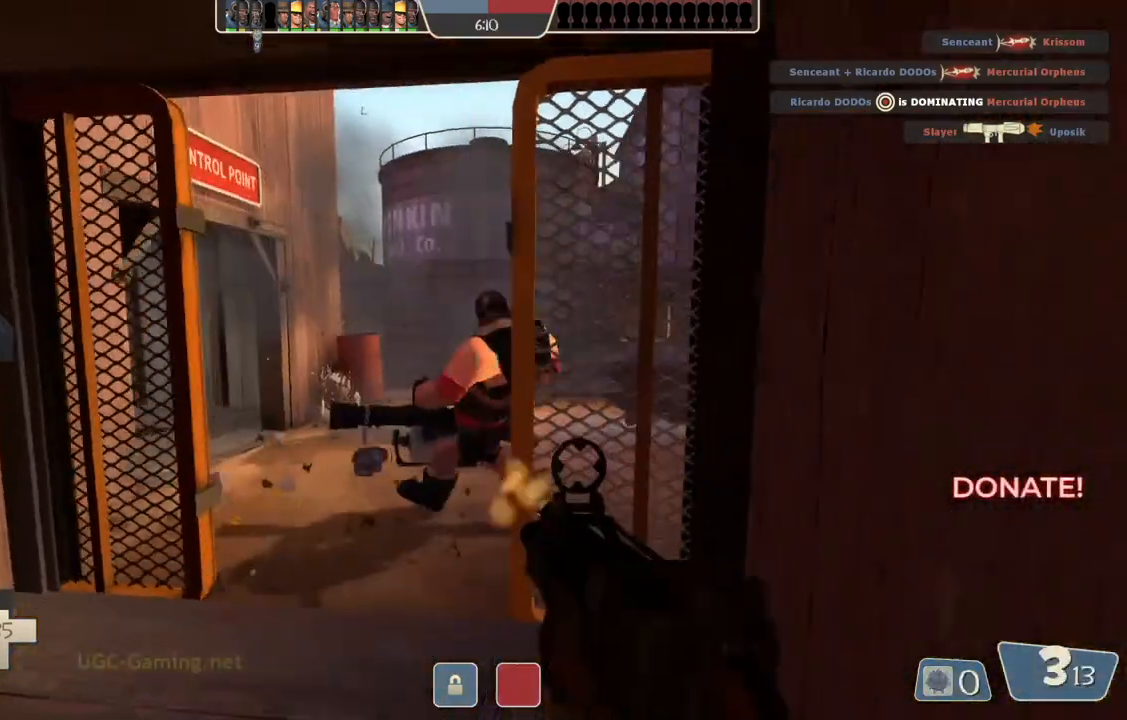
{"buttons": [], "left_stick": "center", "right_stick": "center", "events": [[467, "left_stick", "center"]]}
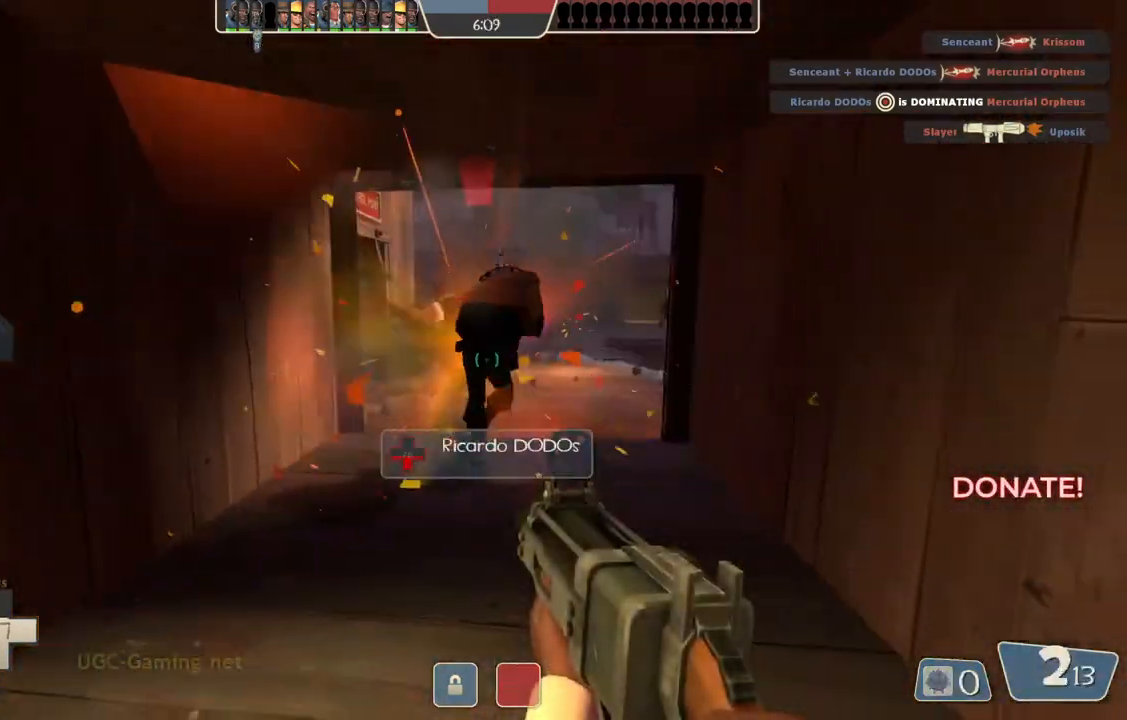
{"buttons": [], "left_stick": "up", "right_stick": "center", "events": [[17, "left_stick", "up"]]}
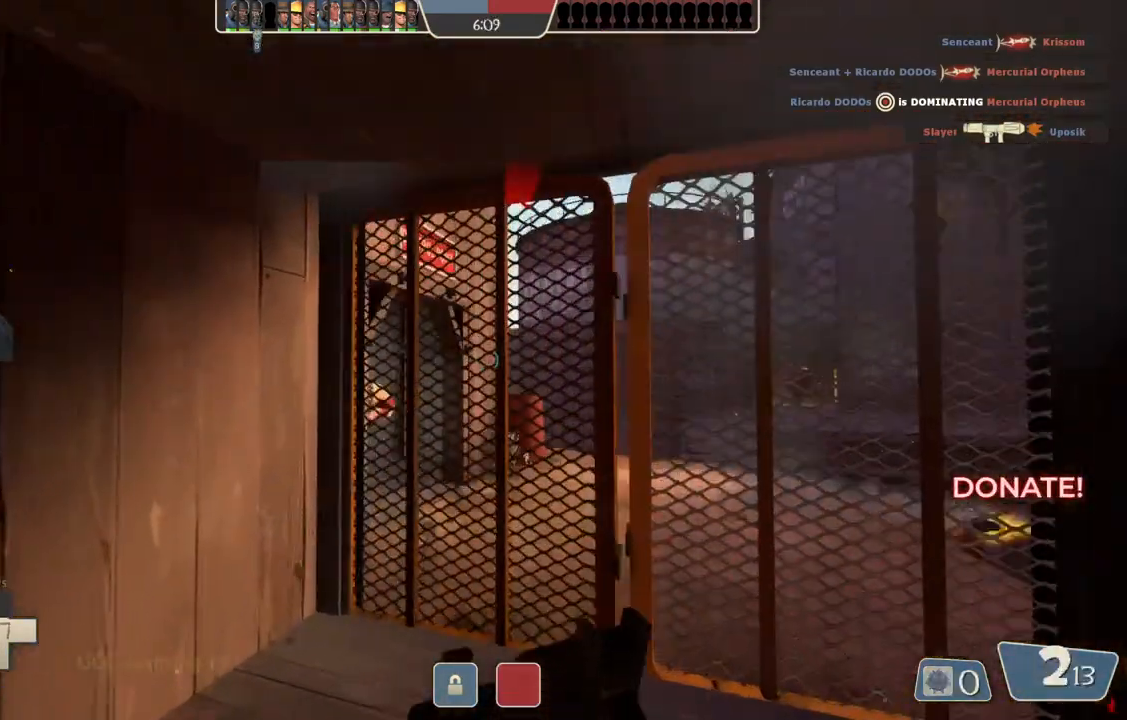
{"buttons": [], "left_stick": "up", "right_stick": "center", "events": [[167, "left_stick", "right"], [217, "left_stick", "down-right"], [317, "left_stick", "down"], [450, "left_stick", "up"]]}
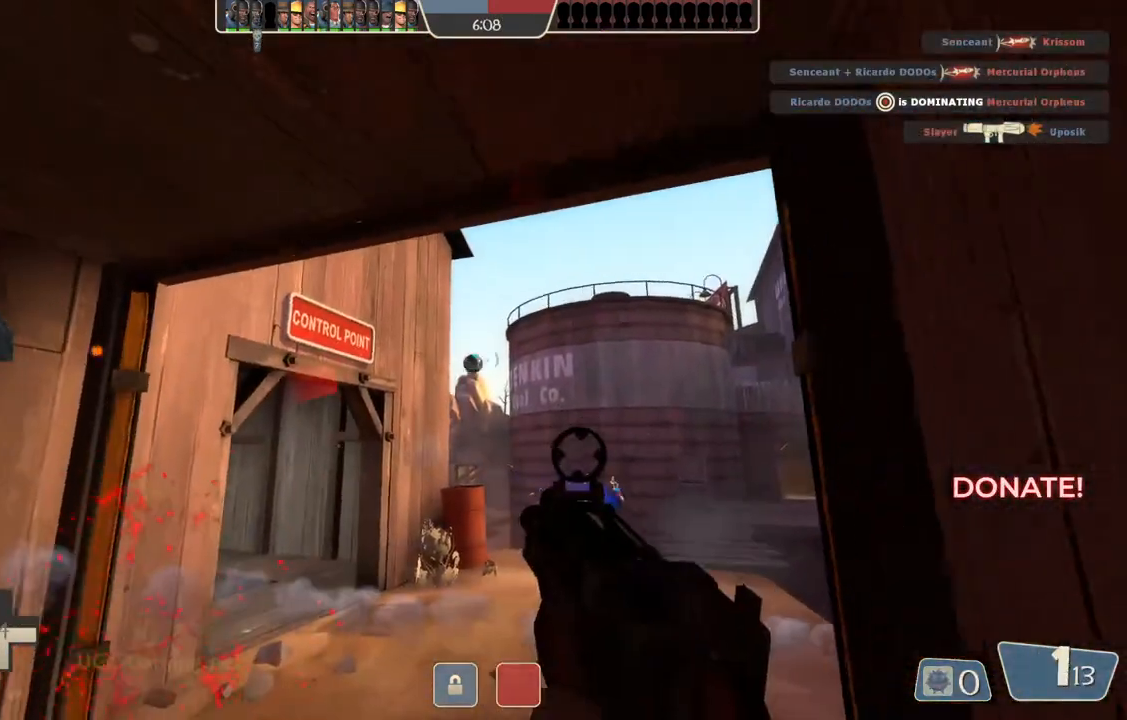
{"buttons": [], "left_stick": "down", "right_stick": "center", "events": [[317, "left_stick", "down"]]}
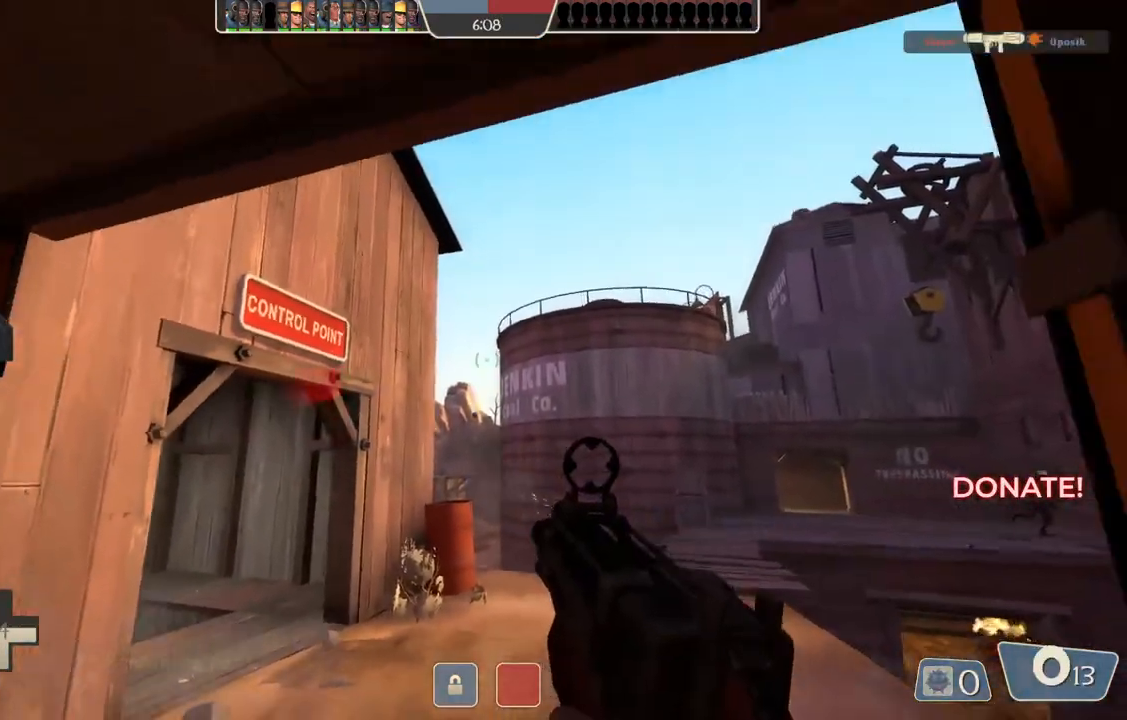
{"buttons": [], "left_stick": "down", "right_stick": "center", "events": [[33, "left_stick", "up"], [300, "left_stick", "center"], [350, "left_stick", "down"]]}
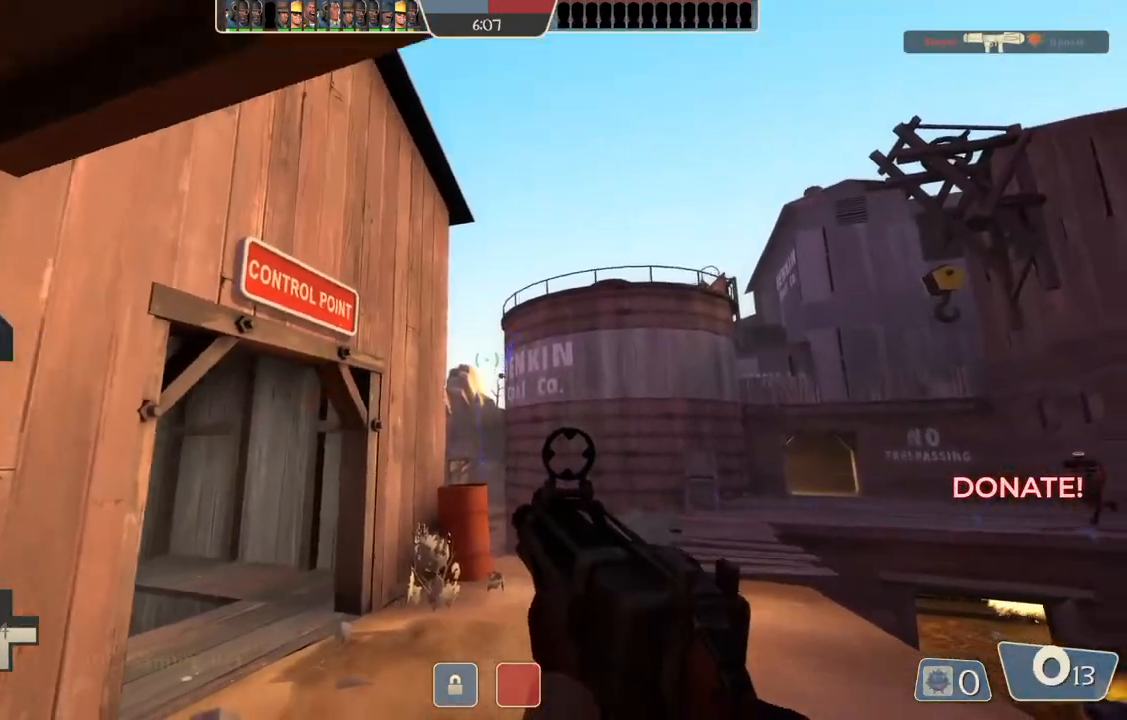
{"buttons": [], "left_stick": "down", "right_stick": "center", "events": []}
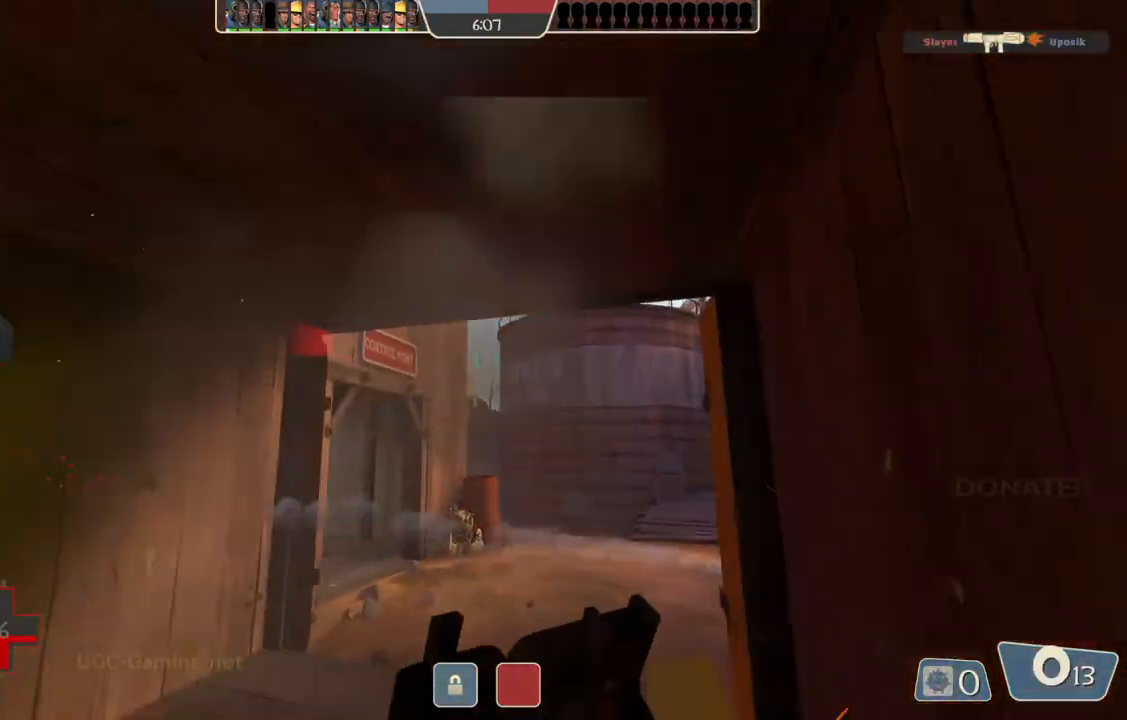
{"buttons": [], "left_stick": "down", "right_stick": "center", "events": []}
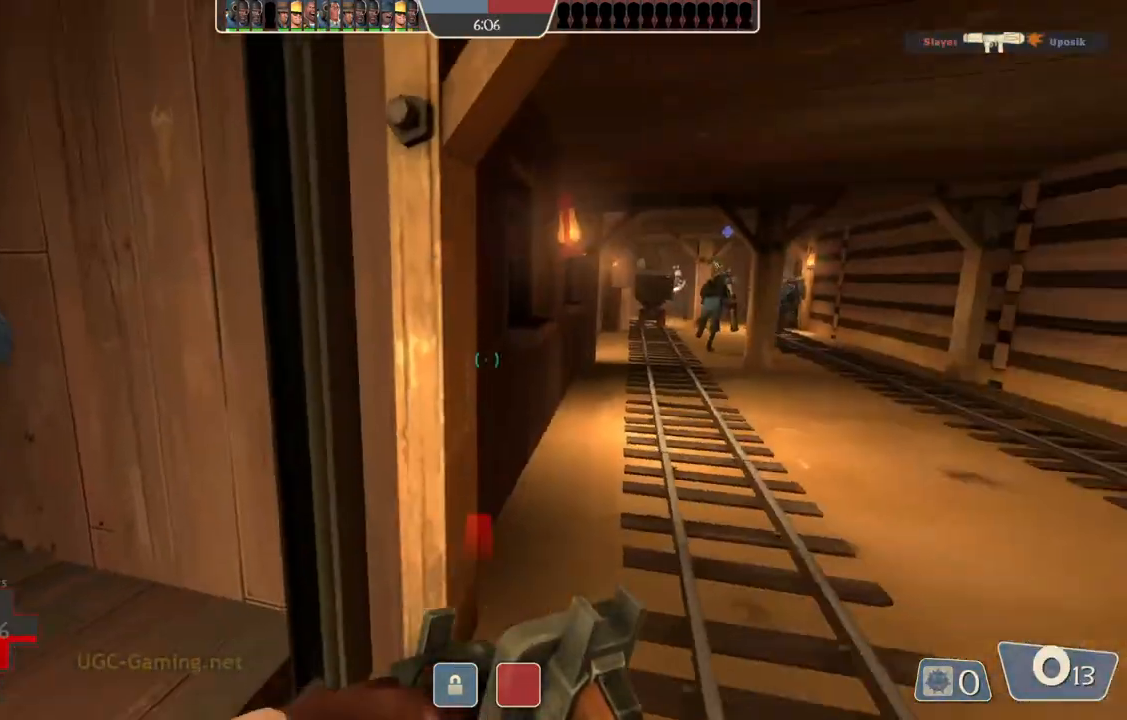
{"buttons": [], "left_stick": "down", "right_stick": "center", "events": [[17, "left_stick", "down-left"], [217, "left_stick", "down"]]}
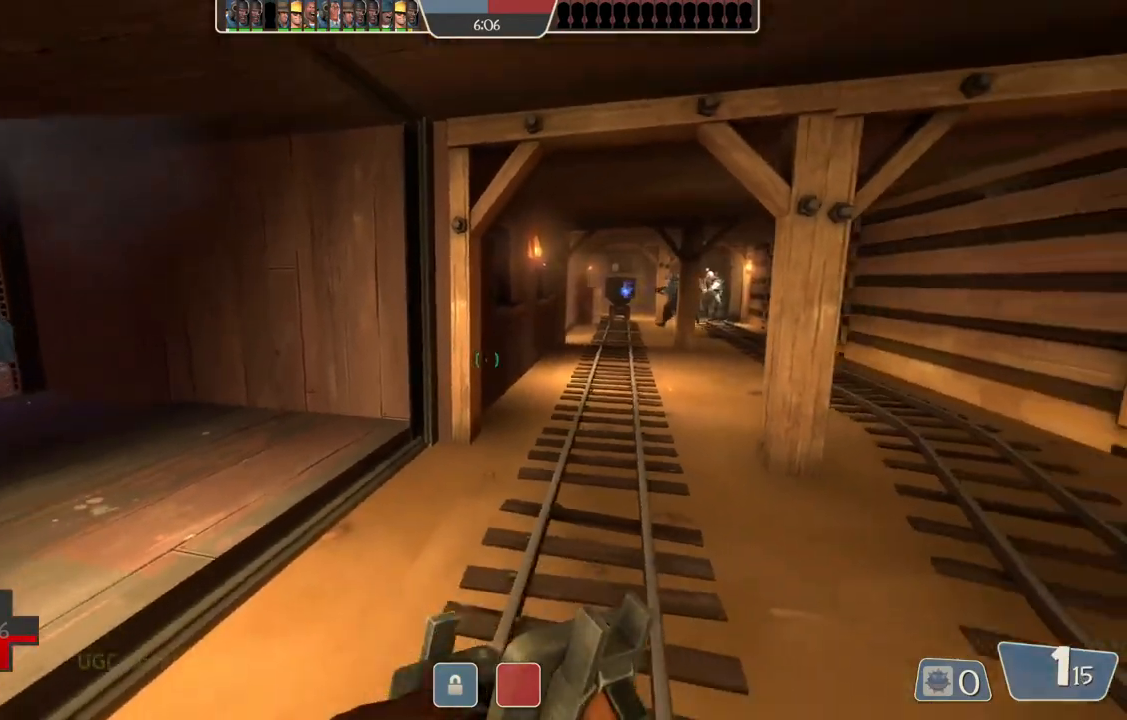
{"buttons": [], "left_stick": "center", "right_stick": "center", "events": [[83, "left_stick", "down-right"], [267, "left_stick", "center"]]}
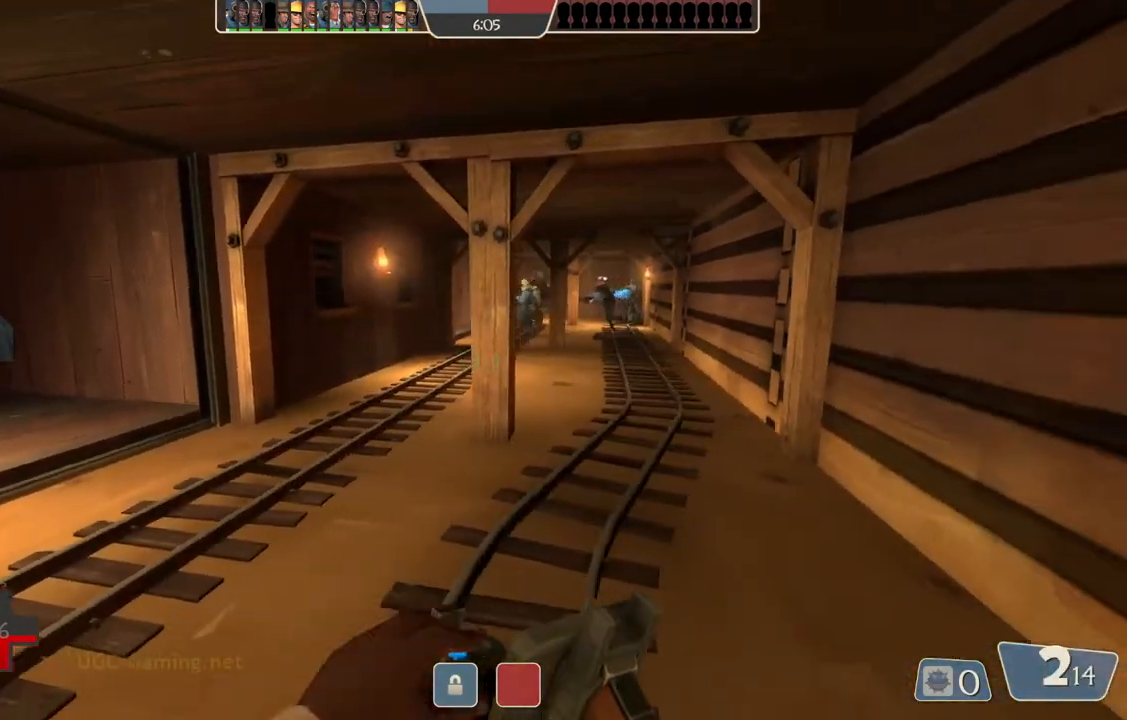
{"buttons": [], "left_stick": "center", "right_stick": "center", "events": []}
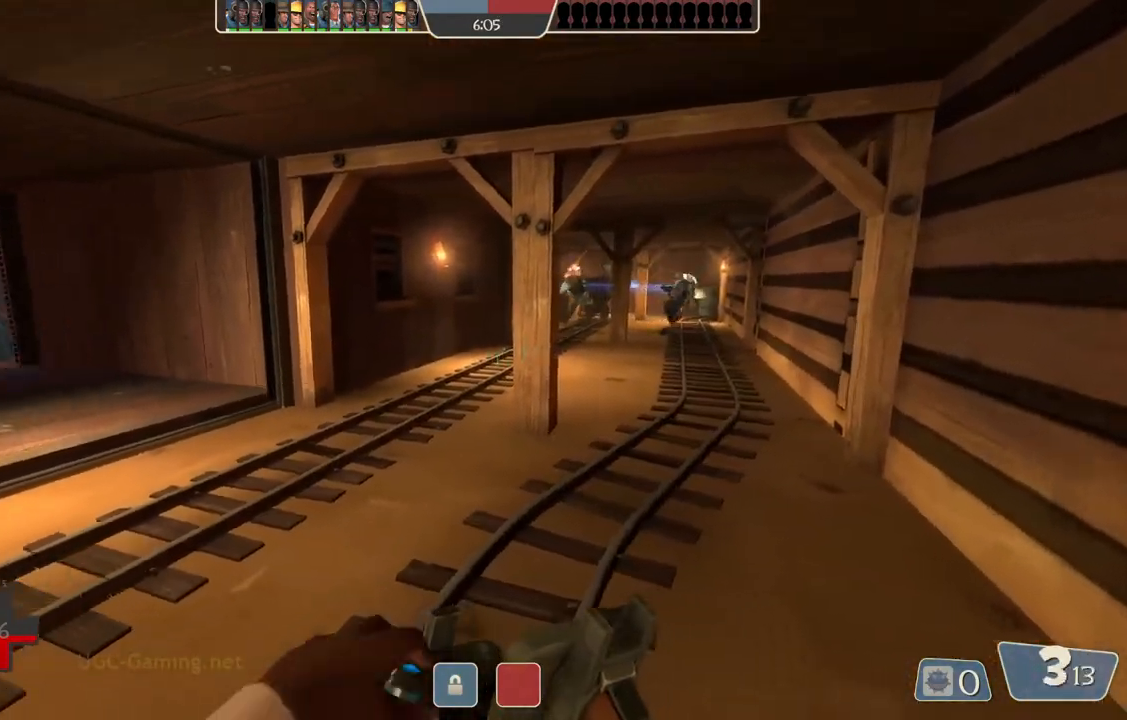
{"buttons": [], "left_stick": "up", "right_stick": "center", "events": [[467, "left_stick", "up"]]}
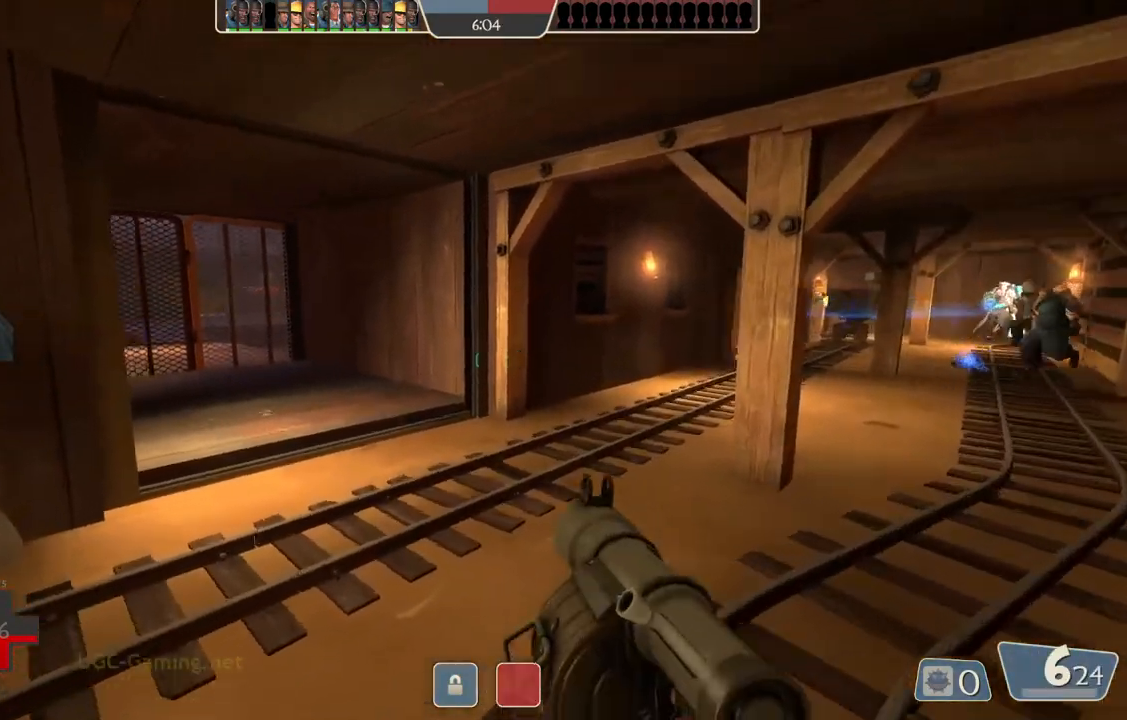
{"buttons": [], "left_stick": "right", "right_stick": "center", "events": [[233, "left_stick", "center"], [300, "left_stick", "down"], [467, "left_stick", "right"]]}
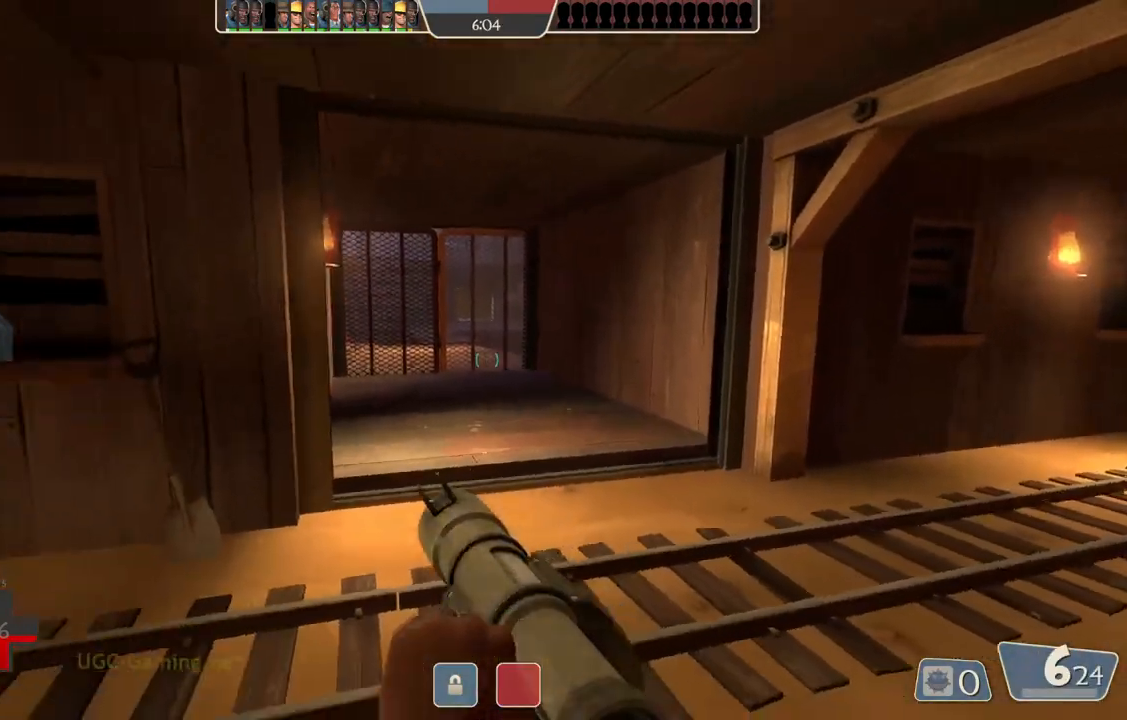
{"buttons": [], "left_stick": "up-right", "right_stick": "center", "events": [[17, "left_stick", "up-right"]]}
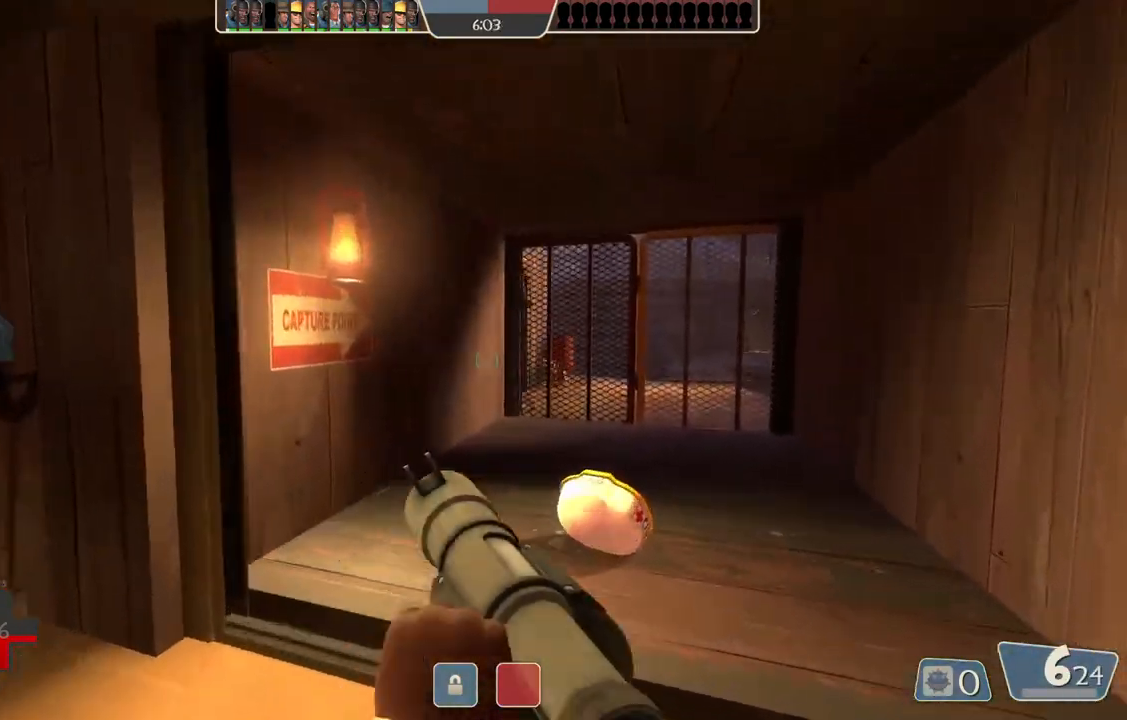
{"buttons": [], "left_stick": "up", "right_stick": "center", "events": [[33, "left_stick", "up"]]}
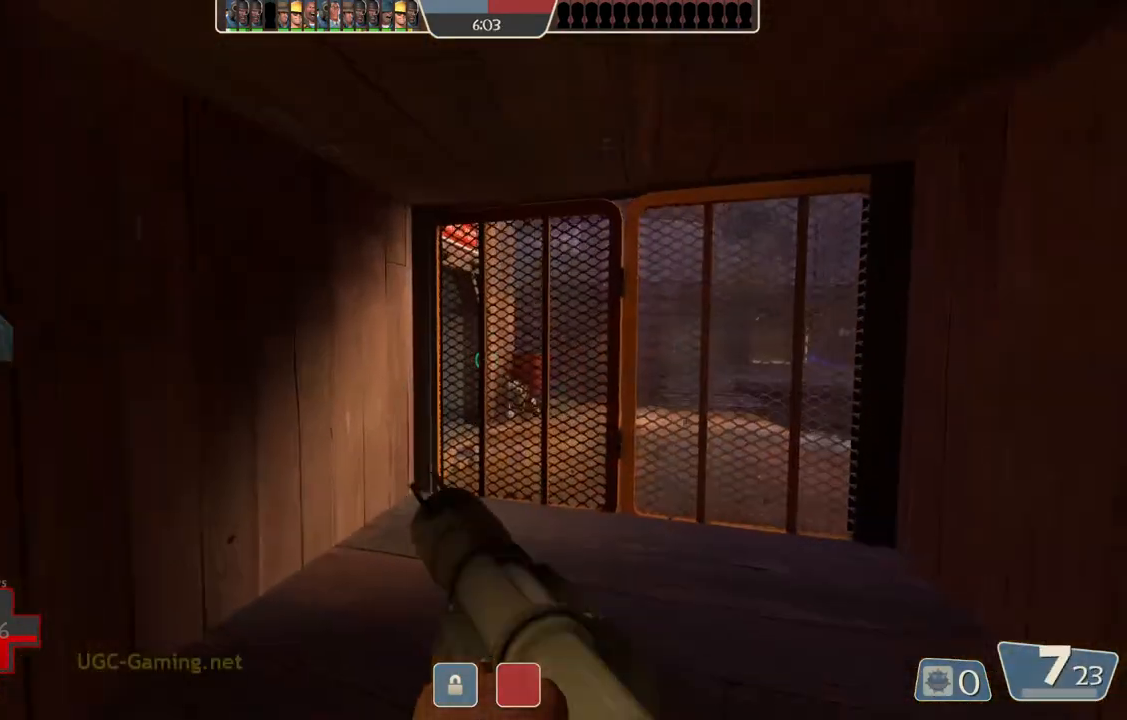
{"buttons": [], "left_stick": "down", "right_stick": "center", "events": [[33, "left_stick", "up-right"], [350, "left_stick", "down-right"], [400, "left_stick", "down"]]}
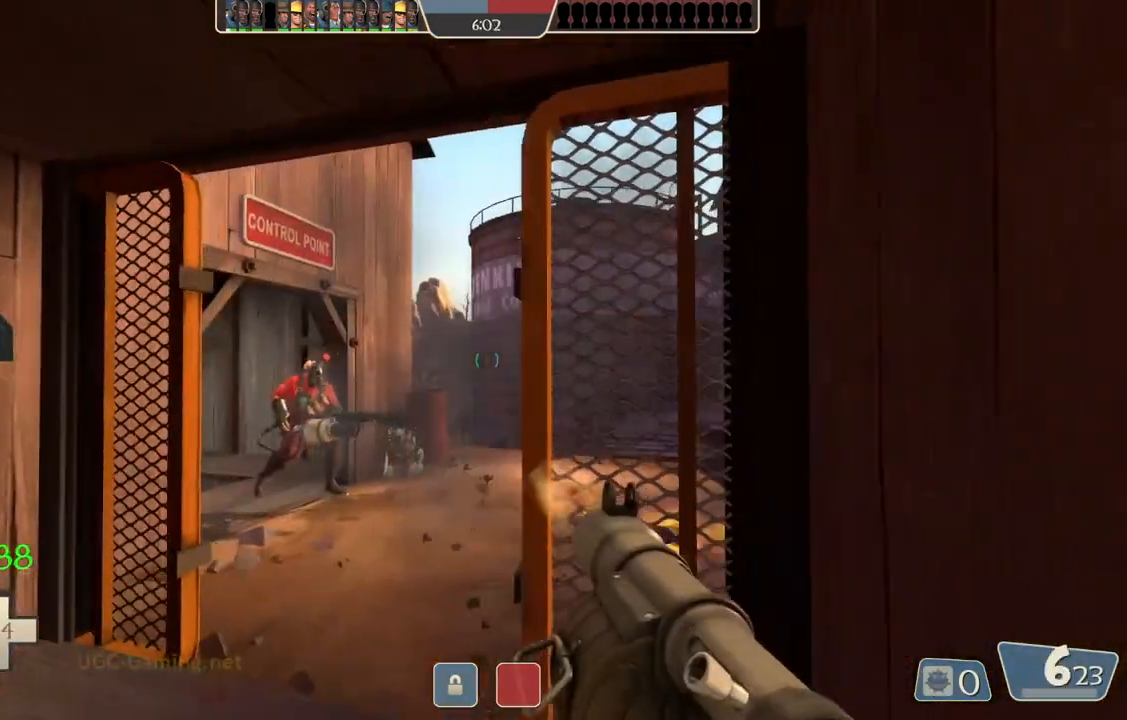
{"buttons": [], "left_stick": "down-left", "right_stick": "center", "events": [[50, "left_stick", "up-left"], [317, "left_stick", "down-left"]]}
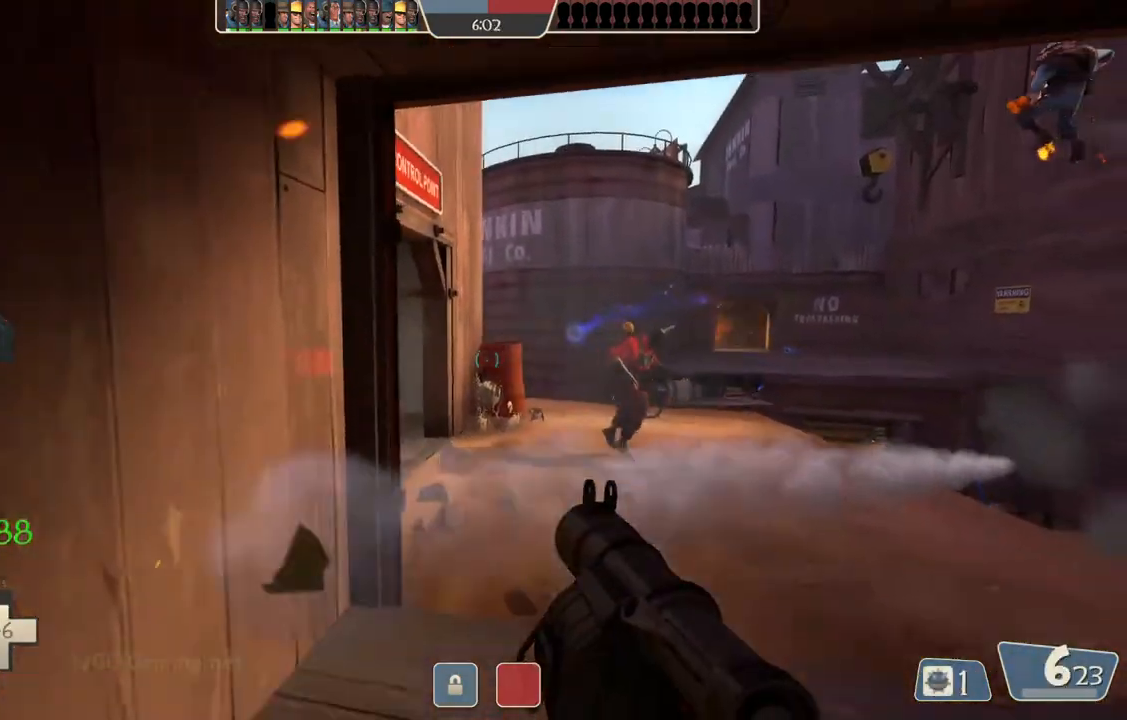
{"buttons": [], "left_stick": "down-left", "right_stick": "center", "events": []}
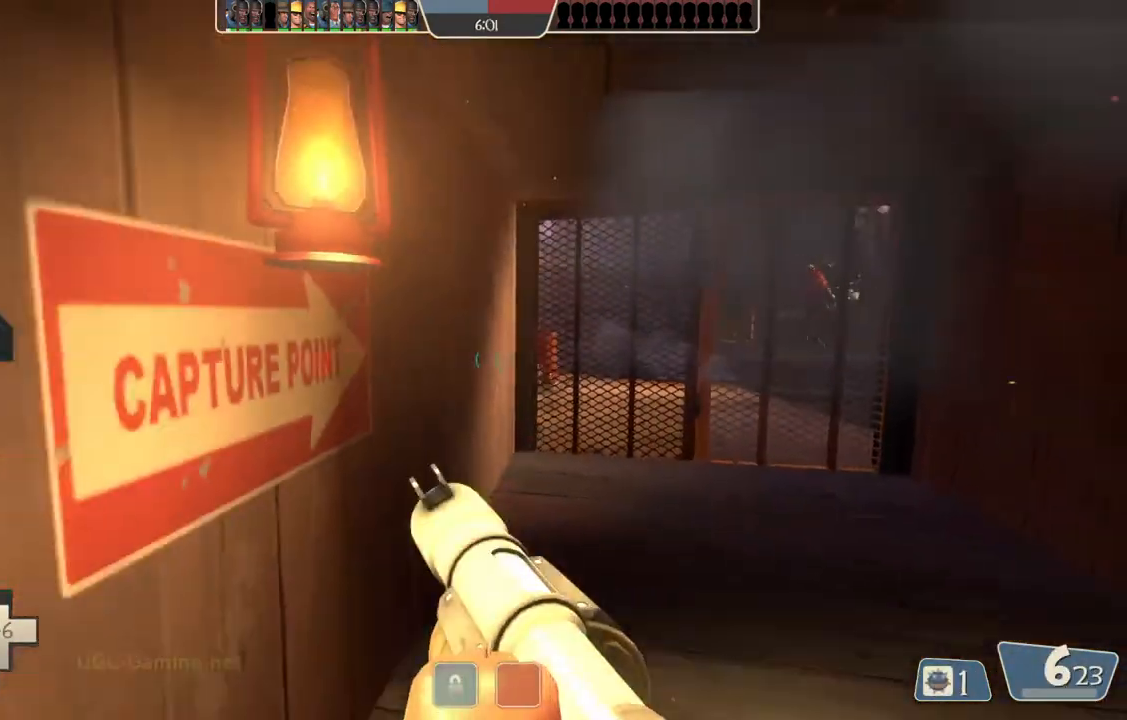
{"buttons": ["L2"], "left_stick": "down-left", "right_stick": "center"}
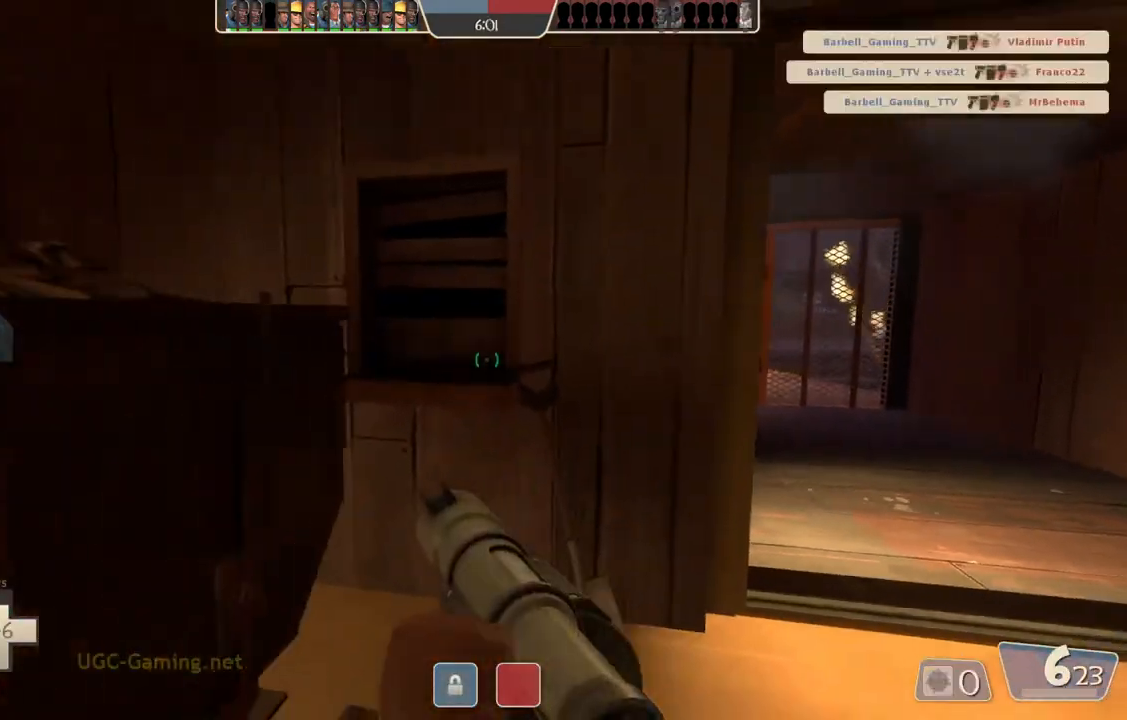
{"buttons": [], "left_stick": "up-right", "right_stick": "center", "events": [[33, "L2", "up"], [150, "left_stick", "center"], [350, "left_stick", "up-right"]]}
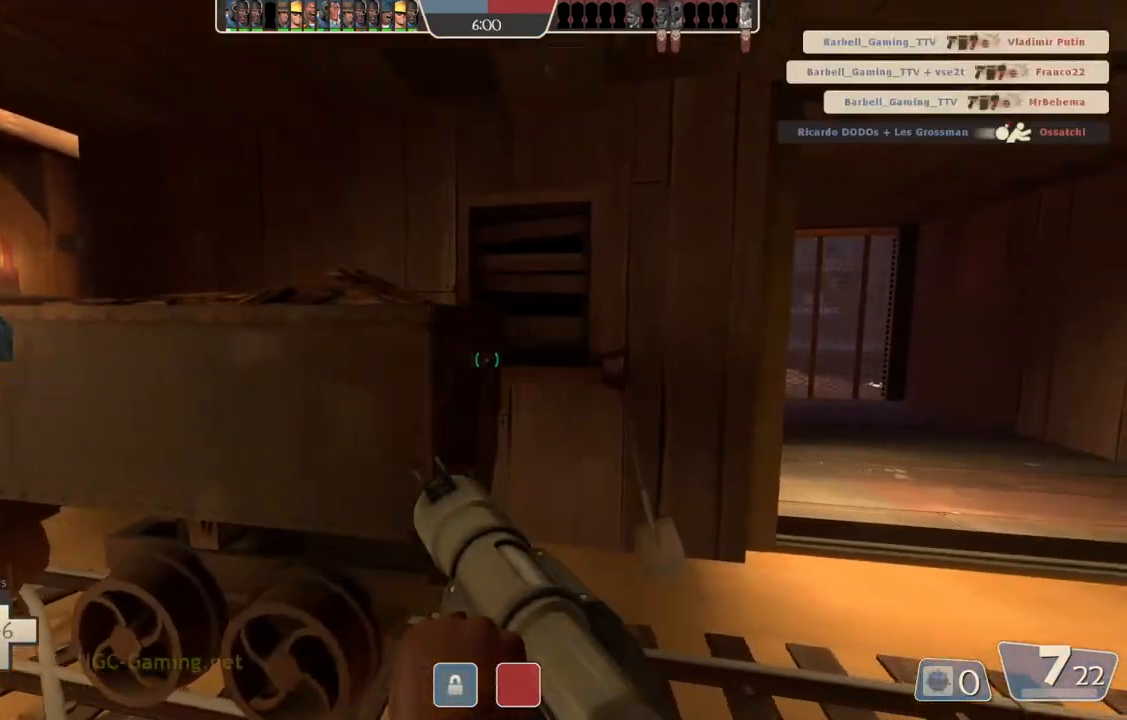
{"buttons": [], "left_stick": "up-right", "right_stick": "center", "events": []}
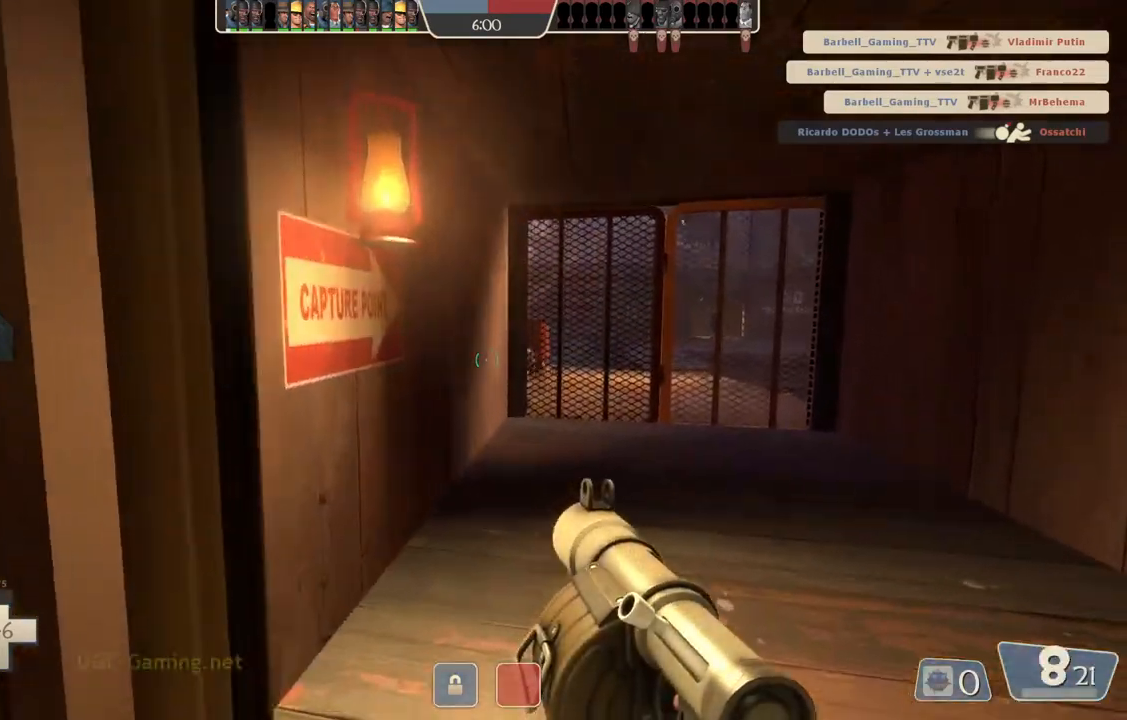
{"buttons": [], "left_stick": "up-right", "right_stick": "center", "events": []}
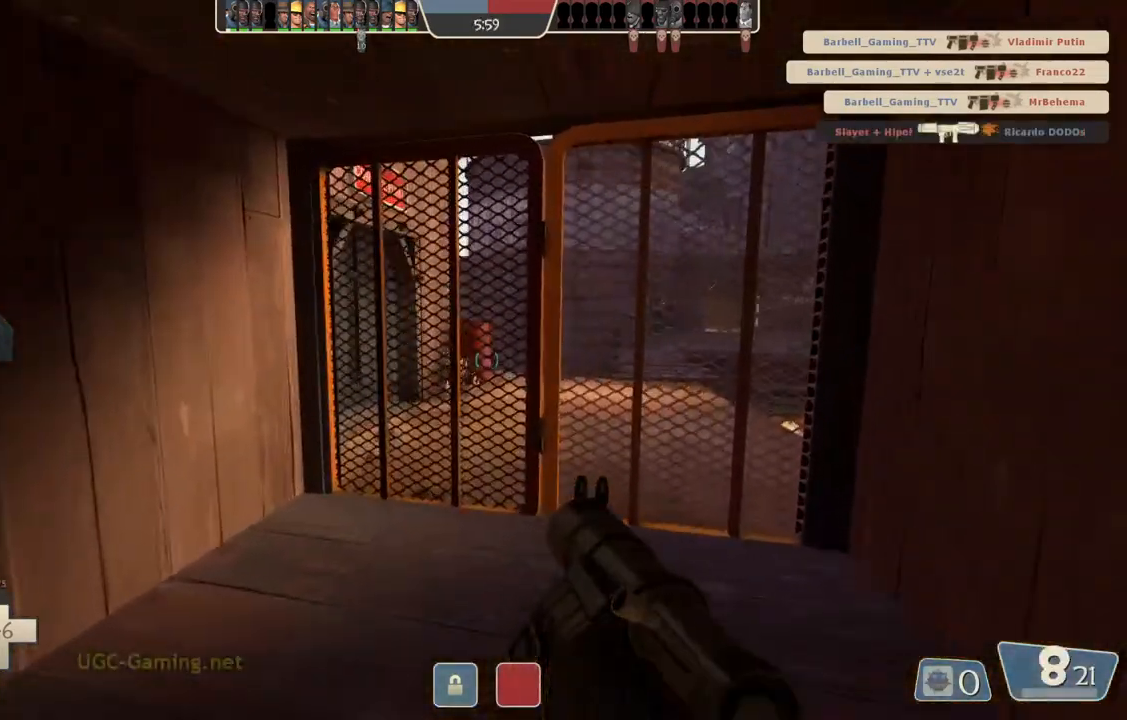
{"buttons": [], "left_stick": "up", "right_stick": "center", "events": [[300, "left_stick", "down"], [500, "left_stick", "up"]]}
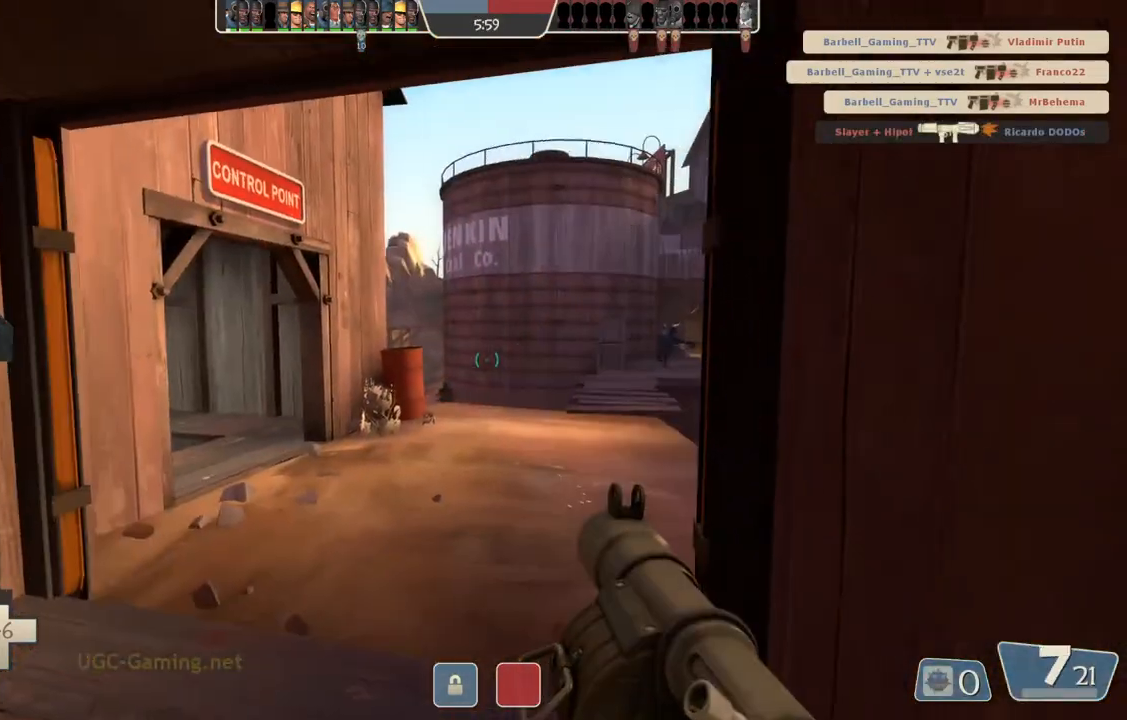
{"buttons": [], "left_stick": "down", "right_stick": "center", "events": [[350, "left_stick", "down"]]}
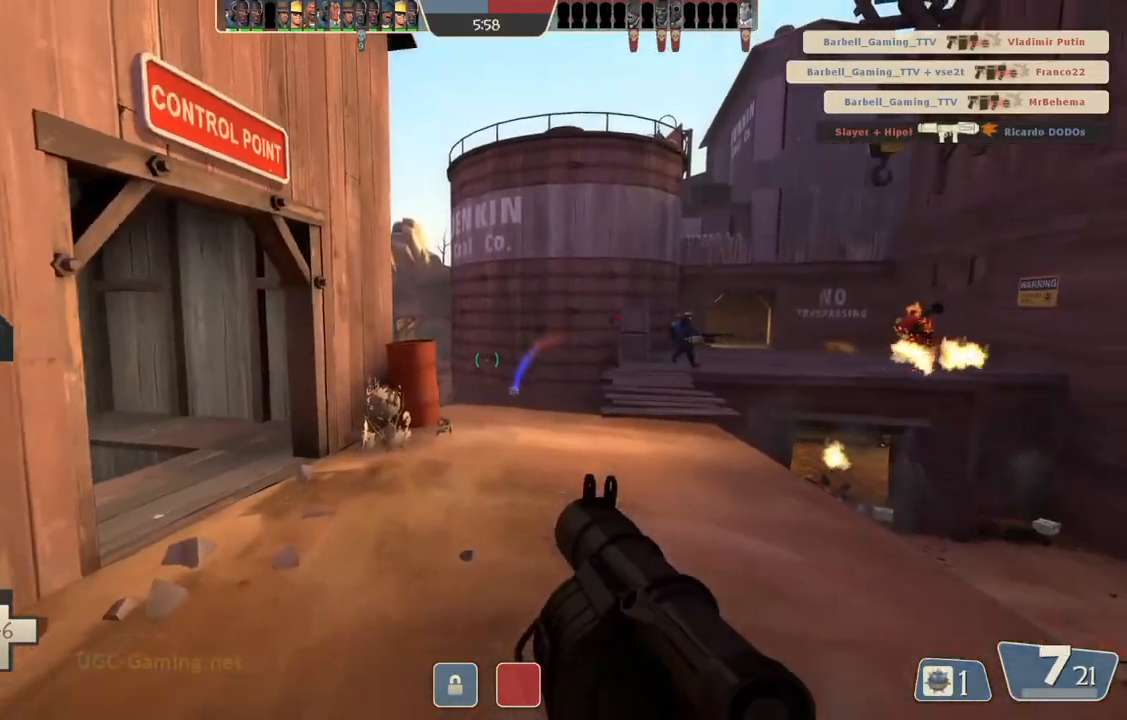
{"buttons": [], "left_stick": "down", "right_stick": "center", "events": [[117, "left_stick", "up"], [317, "left_stick", "center"], [467, "left_stick", "down"]]}